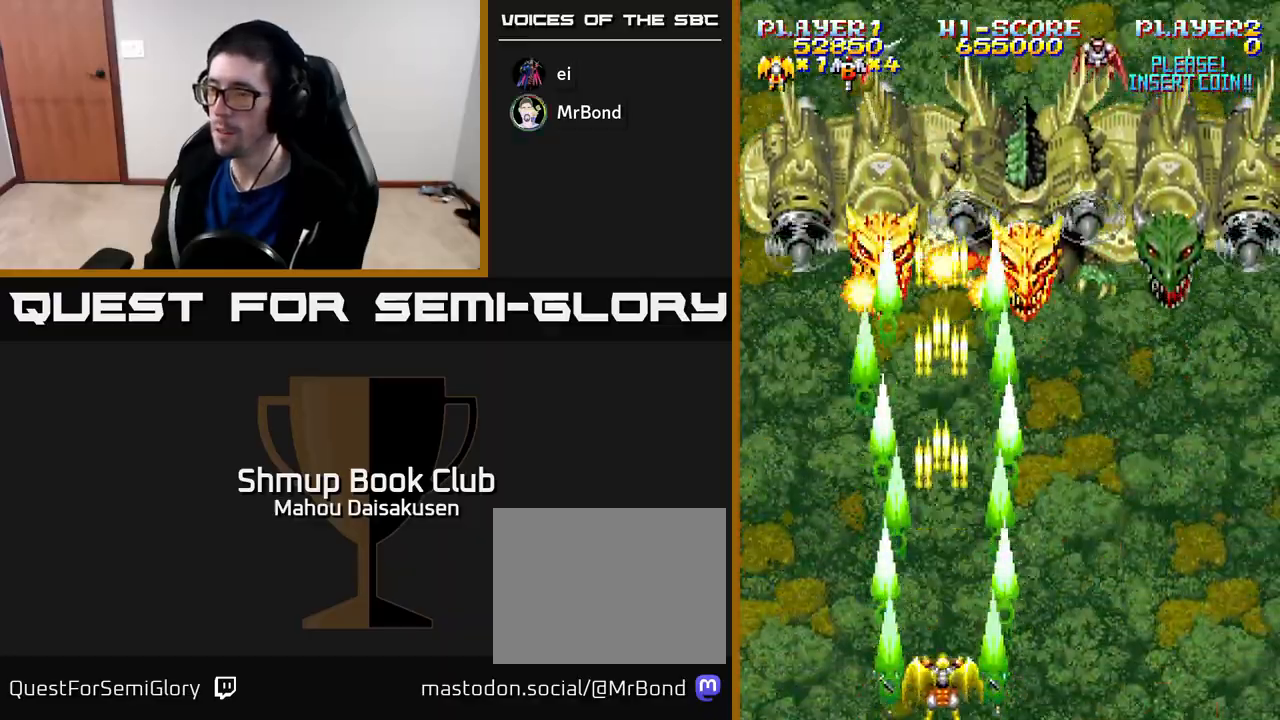
Gameplay with a controller (Xbox layout); each line is a JSON object with the inputs held at the frame after it. "events" lists button and stick changes between this image and that frame as [ms after this image, input, new state], when the widget could be followed in between. Not read: left_stick.
{"buttons": ["A", "DPAD_UP"], "right_stick": "center", "events": [[67, "DPAD_RIGHT", "down"], [367, "DPAD_RIGHT", "up"], [383, "DPAD_UP", "down"], [450, "DPAD_LEFT", "down"], [500, "DPAD_LEFT", "up"]]}
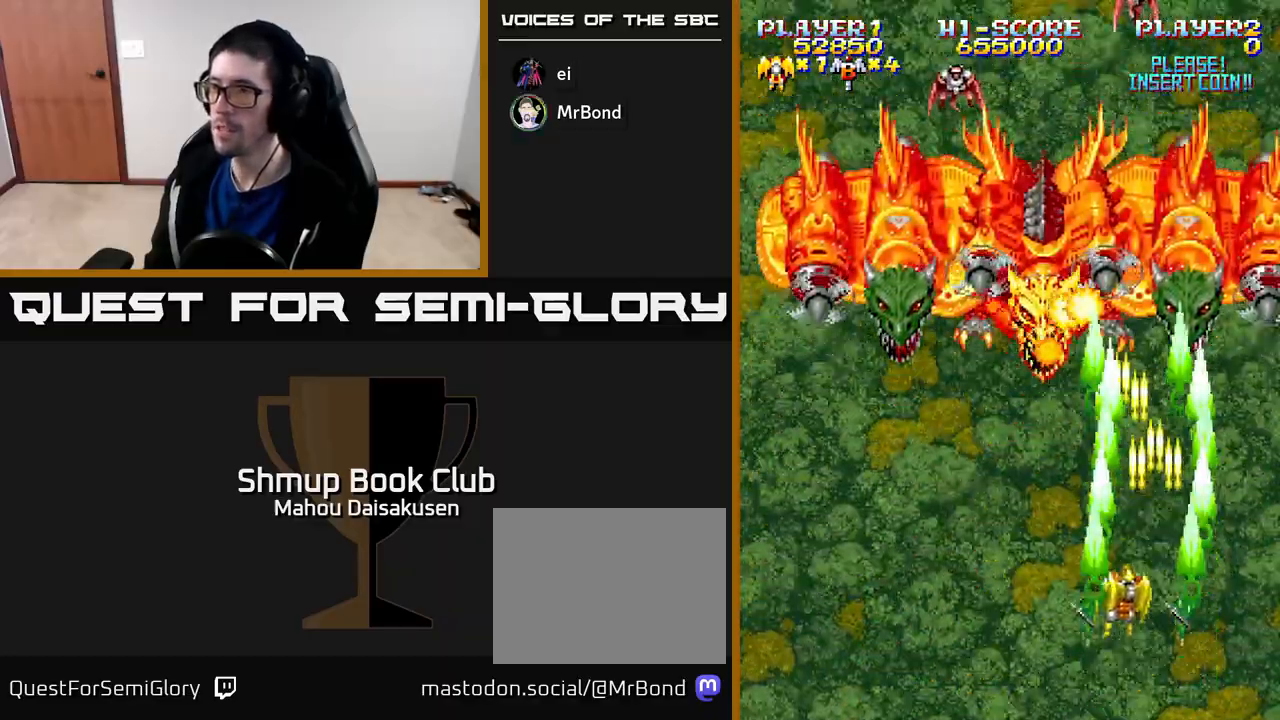
{"buttons": ["A", "DPAD_DOWN"], "right_stick": "center", "events": [[50, "DPAD_RIGHT", "down"], [100, "DPAD_UP", "up"], [183, "DPAD_DOWN", "down"], [183, "DPAD_RIGHT", "up"]]}
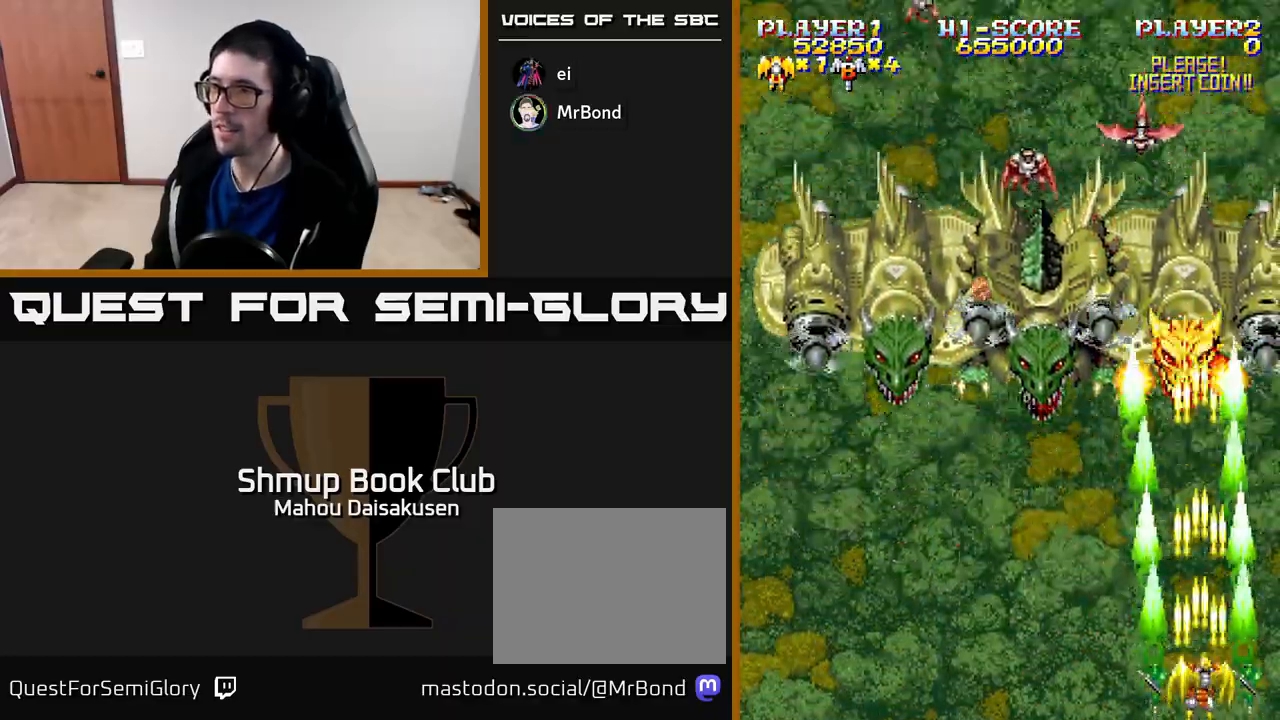
{"buttons": ["A"], "right_stick": "center", "events": [[33, "DPAD_DOWN", "up"], [117, "DPAD_LEFT", "down"], [250, "DPAD_LEFT", "up"], [350, "DPAD_RIGHT", "down"], [417, "DPAD_RIGHT", "up"]]}
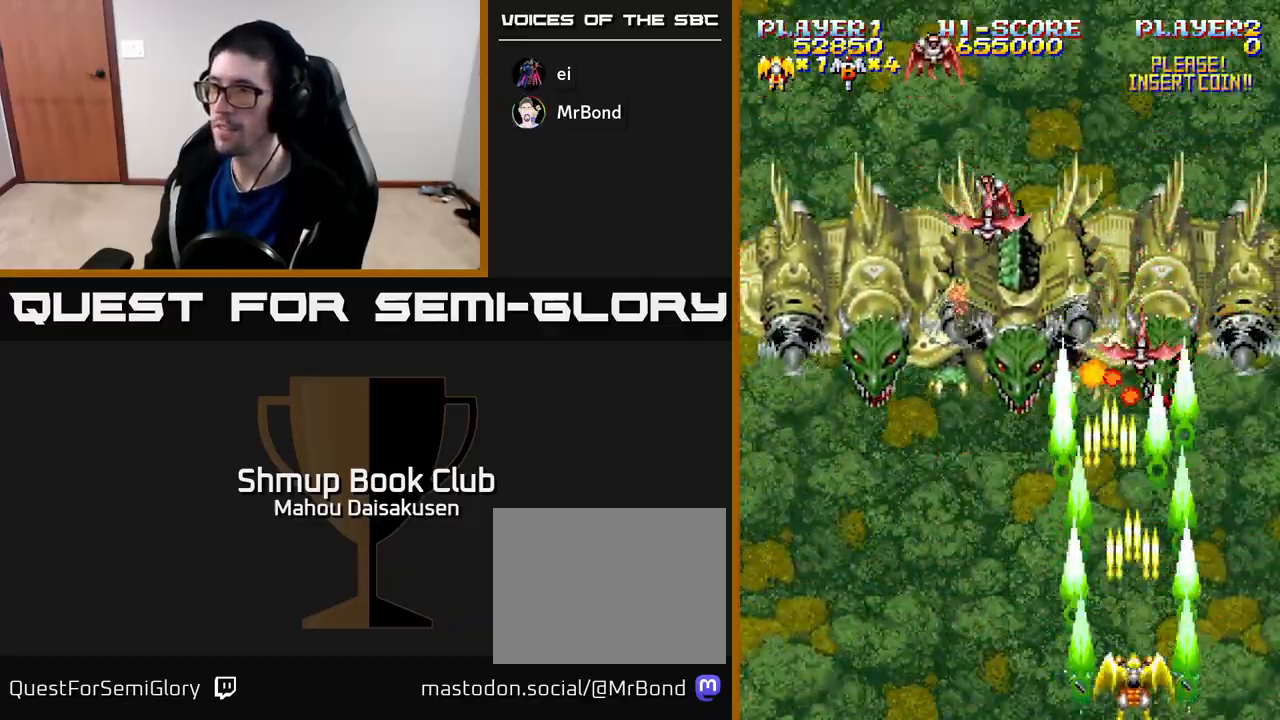
{"buttons": ["A"], "right_stick": "center", "events": [[250, "DPAD_LEFT", "down"], [467, "DPAD_LEFT", "up"]]}
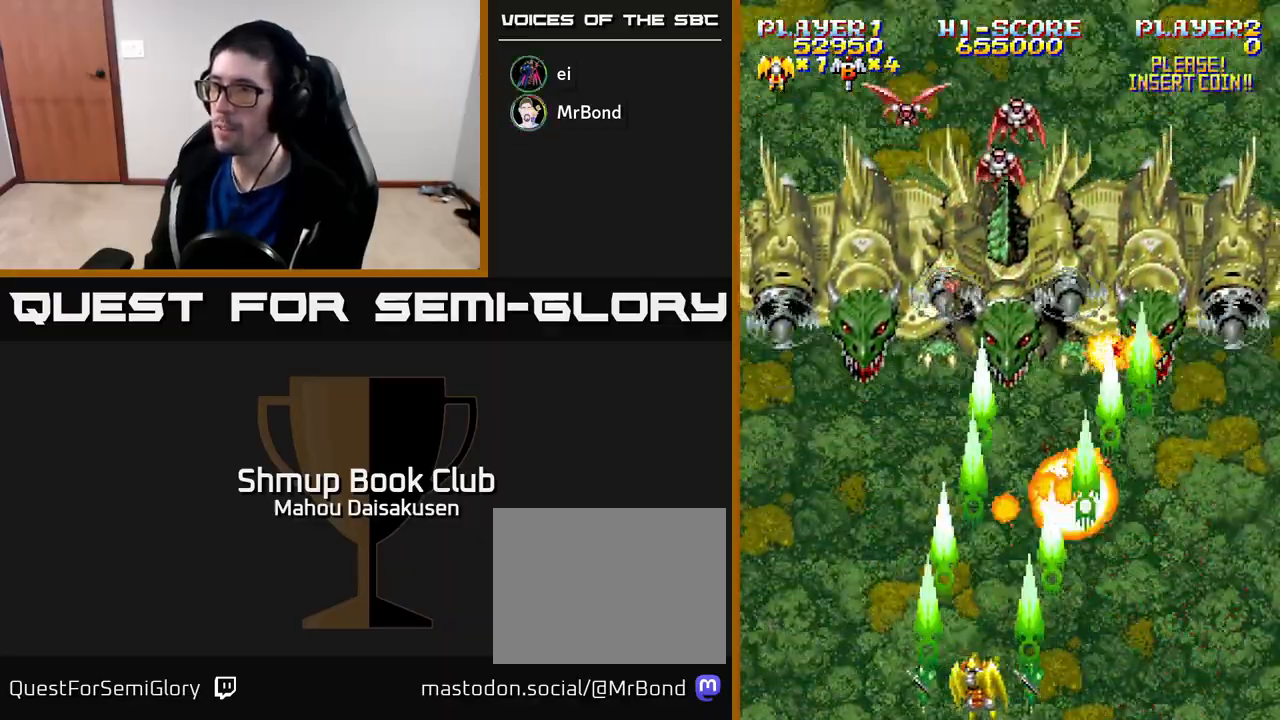
{"buttons": ["A", "DPAD_RIGHT"], "right_stick": "center", "events": [[200, "DPAD_RIGHT", "down"], [283, "DPAD_RIGHT", "up"], [317, "DPAD_LEFT", "down"], [467, "DPAD_LEFT", "up"], [500, "DPAD_RIGHT", "down"]]}
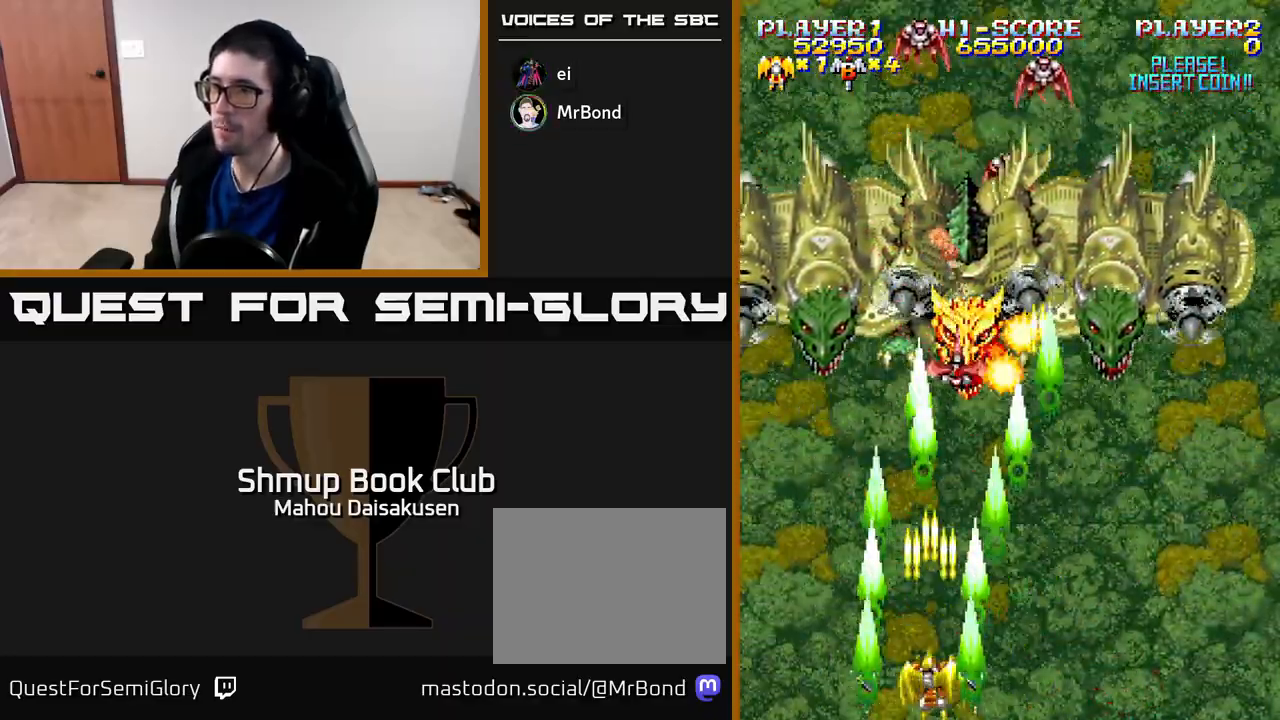
{"buttons": ["A"], "right_stick": "center", "events": [[333, "DPAD_DOWN", "down"], [350, "DPAD_RIGHT", "up"], [500, "DPAD_DOWN", "up"]]}
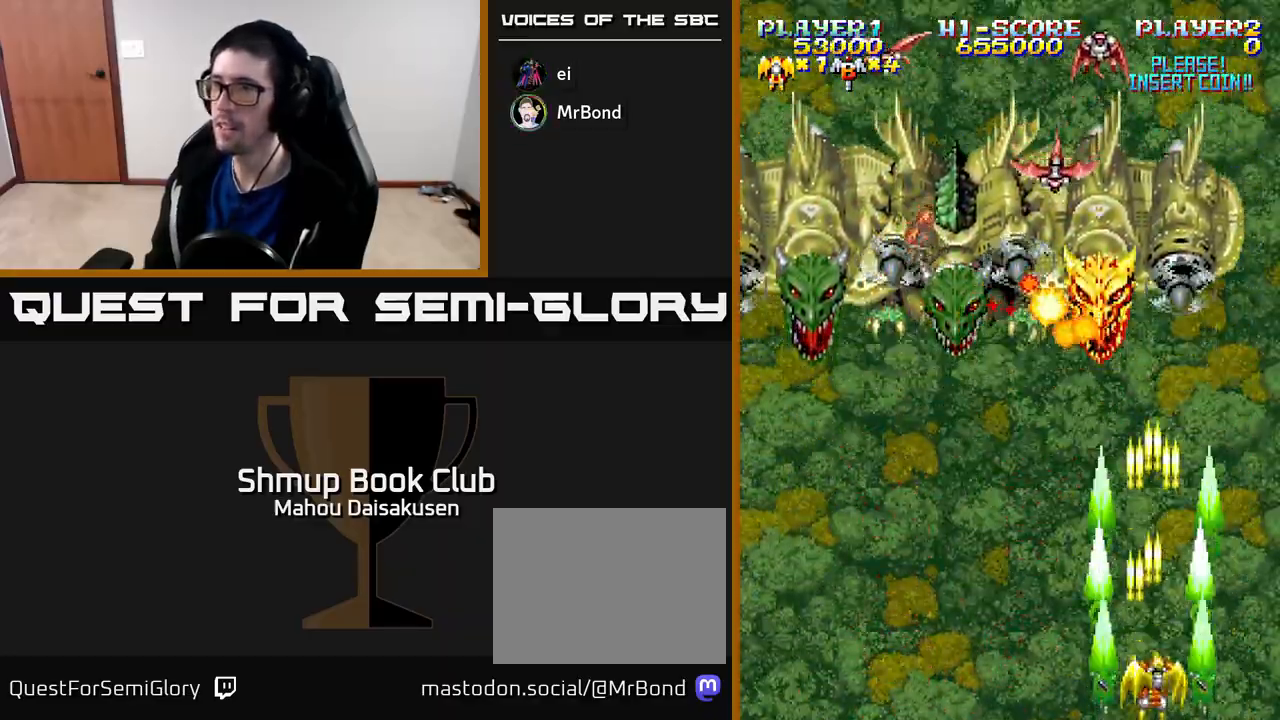
{"buttons": ["A", "DPAD_UP", "DPAD_LEFT"], "right_stick": "center", "events": [[267, "DPAD_LEFT", "down"], [350, "DPAD_UP", "down"], [383, "DPAD_LEFT", "up"], [483, "DPAD_LEFT", "down"]]}
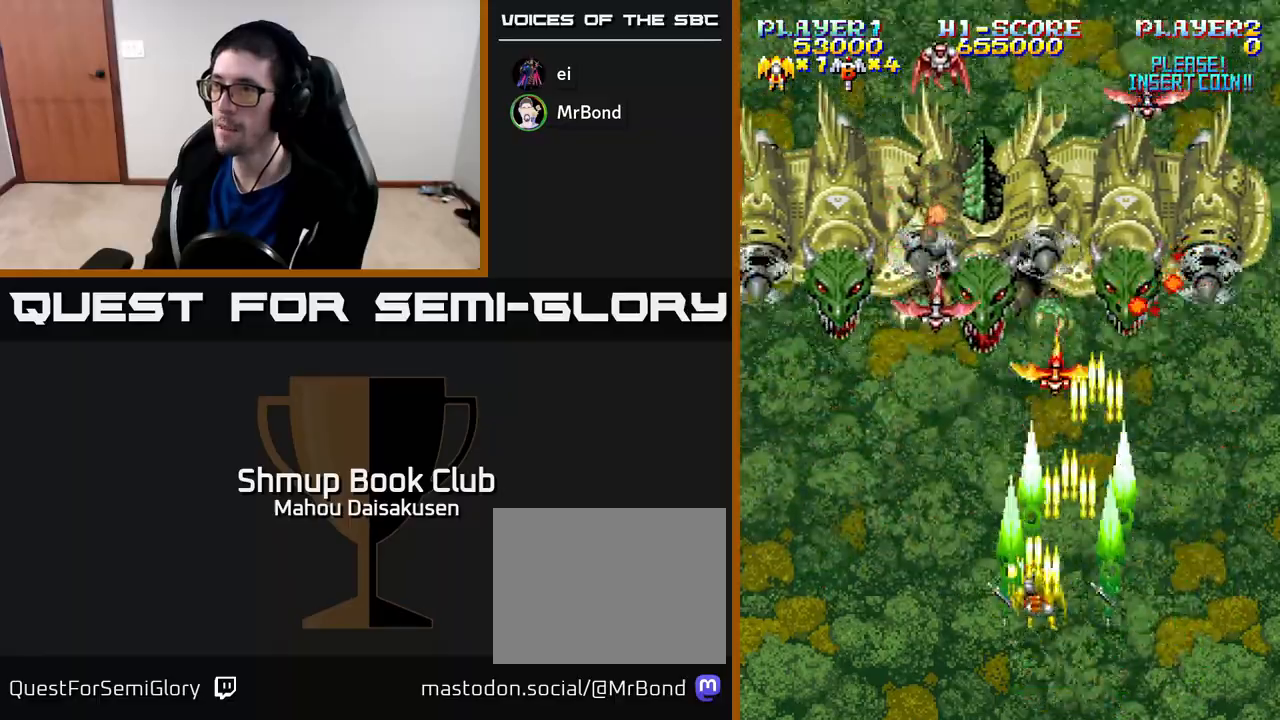
{"buttons": ["A", "DPAD_DOWN", "DPAD_RIGHT"], "right_stick": "center", "events": [[17, "DPAD_UP", "up"], [117, "DPAD_UP", "down"], [150, "DPAD_LEFT", "up"], [167, "DPAD_UP", "up"], [183, "DPAD_RIGHT", "down"], [350, "DPAD_DOWN", "down"]]}
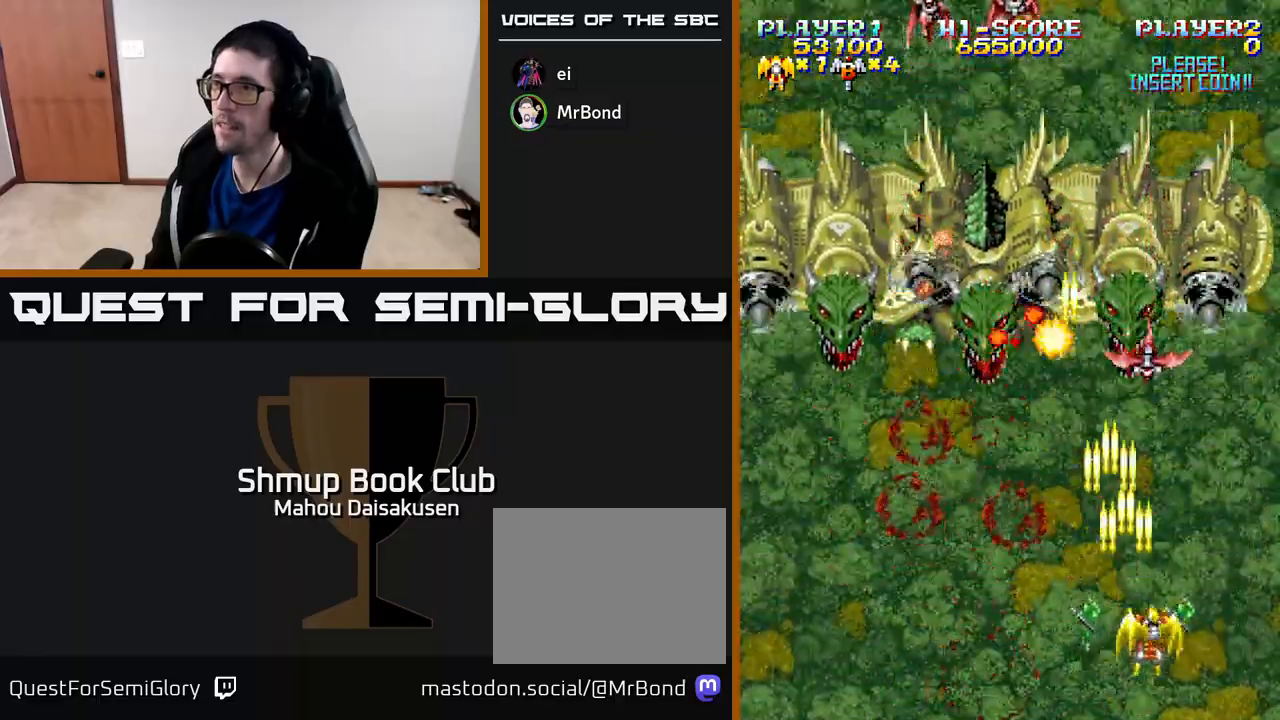
{"buttons": ["A"], "right_stick": "center", "events": [[50, "DPAD_RIGHT", "up"], [100, "DPAD_LEFT", "down"], [183, "DPAD_DOWN", "up"], [267, "DPAD_LEFT", "up"]]}
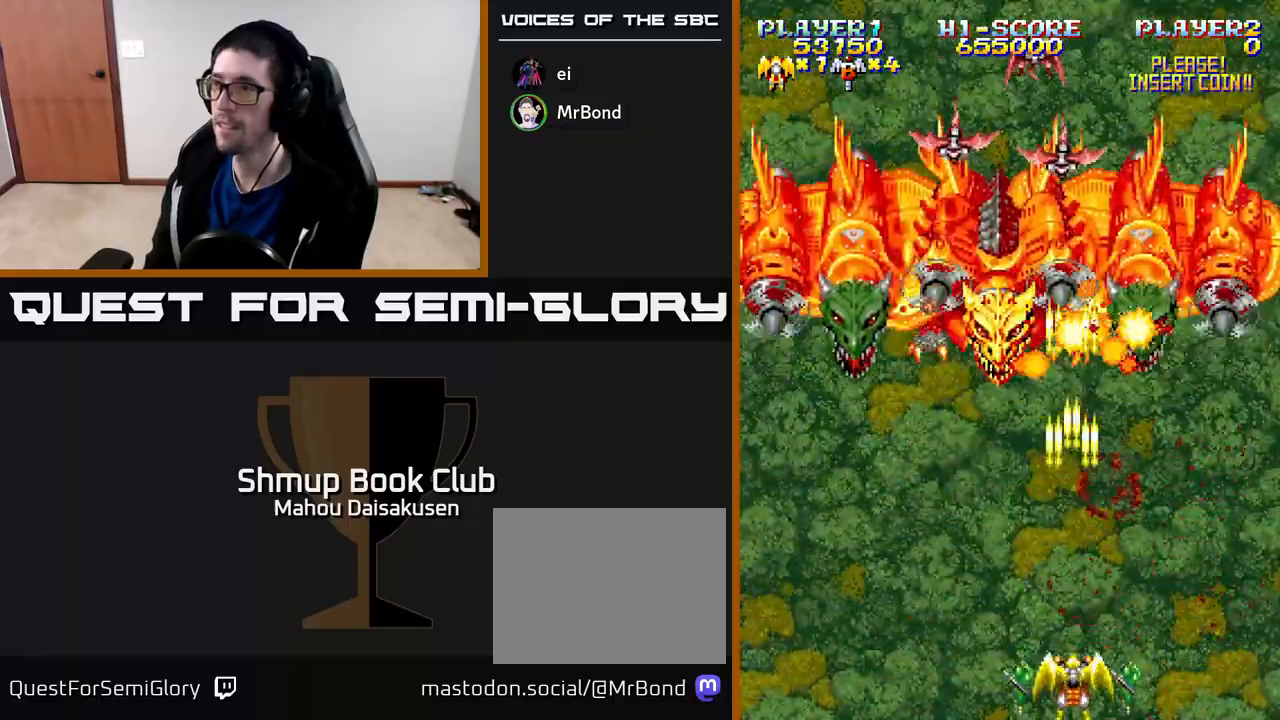
{"buttons": ["A"], "right_stick": "center", "events": [[367, "DPAD_LEFT", "down"], [500, "DPAD_LEFT", "up"]]}
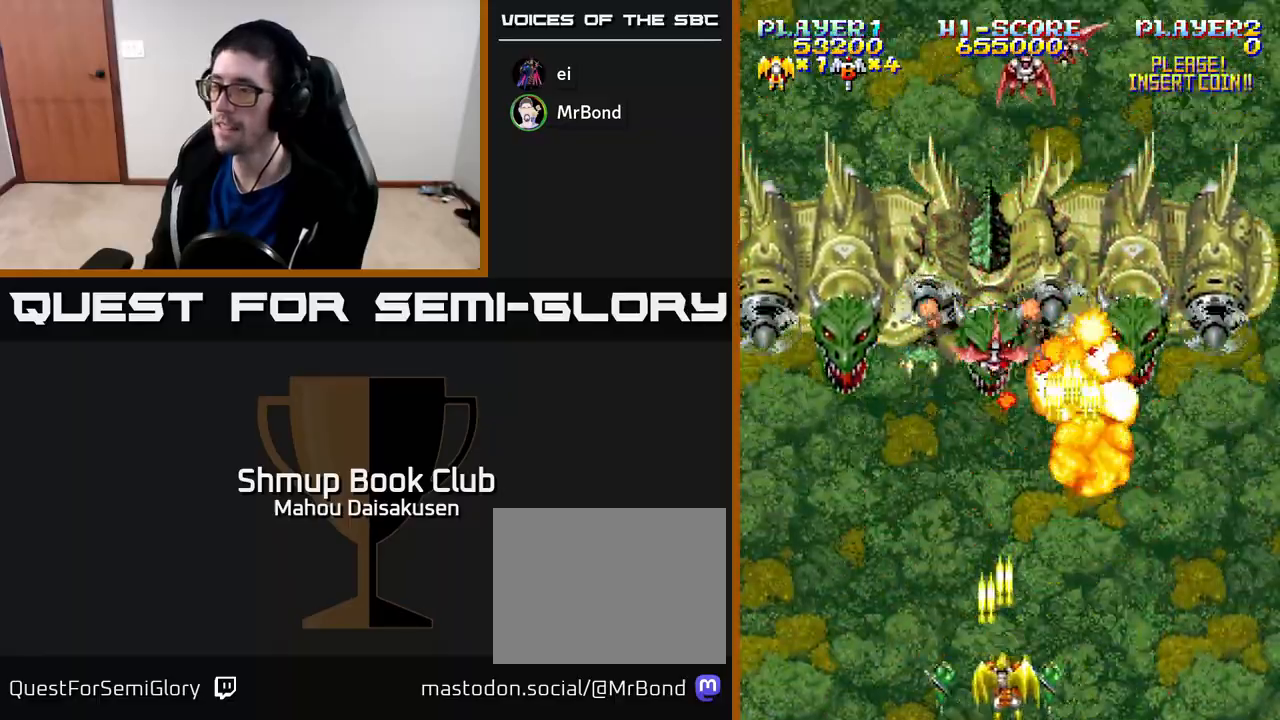
{"buttons": ["A"], "right_stick": "center", "events": [[17, "DPAD_RIGHT", "down"], [100, "DPAD_DOWN", "down"], [133, "DPAD_RIGHT", "up"], [283, "DPAD_DOWN", "up"]]}
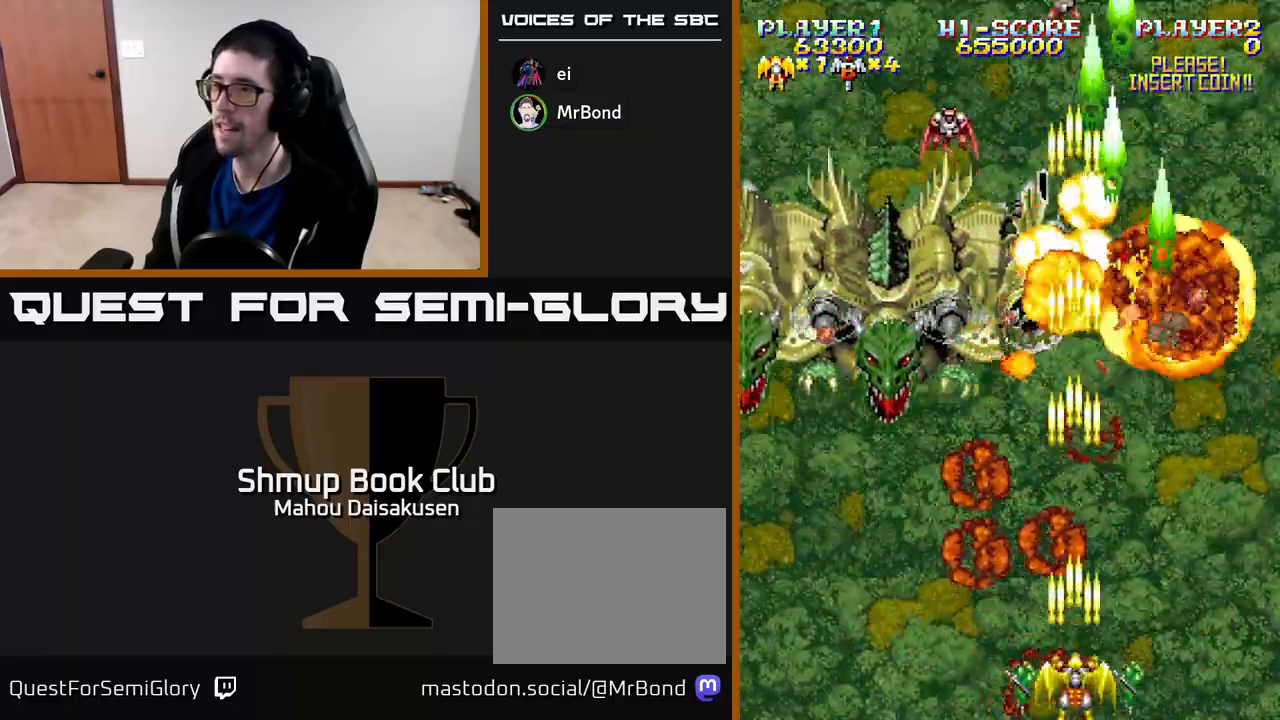
{"buttons": ["A"], "right_stick": "center", "events": [[100, "DPAD_LEFT", "down"], [217, "DPAD_LEFT", "up"]]}
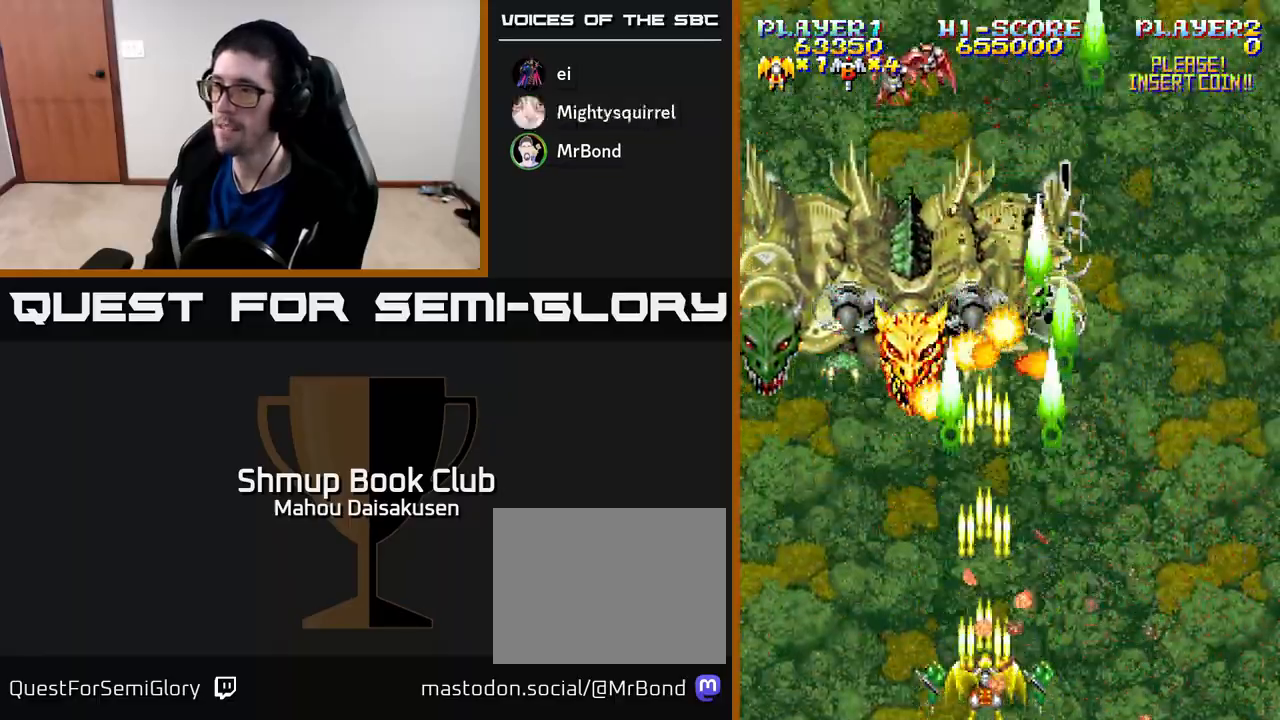
{"buttons": ["A"], "right_stick": "center", "events": [[167, "DPAD_LEFT", "down"], [350, "DPAD_LEFT", "up"], [383, "DPAD_RIGHT", "down"], [467, "DPAD_RIGHT", "up"]]}
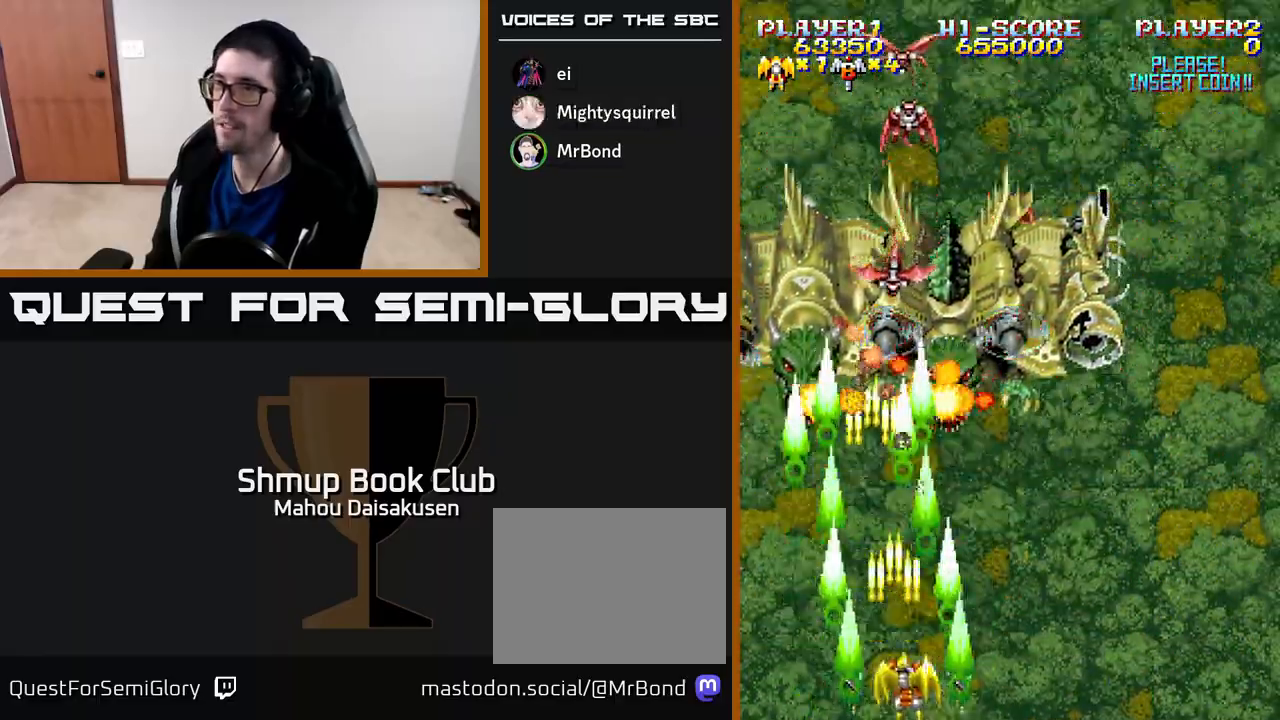
{"buttons": ["A"], "right_stick": "center", "events": []}
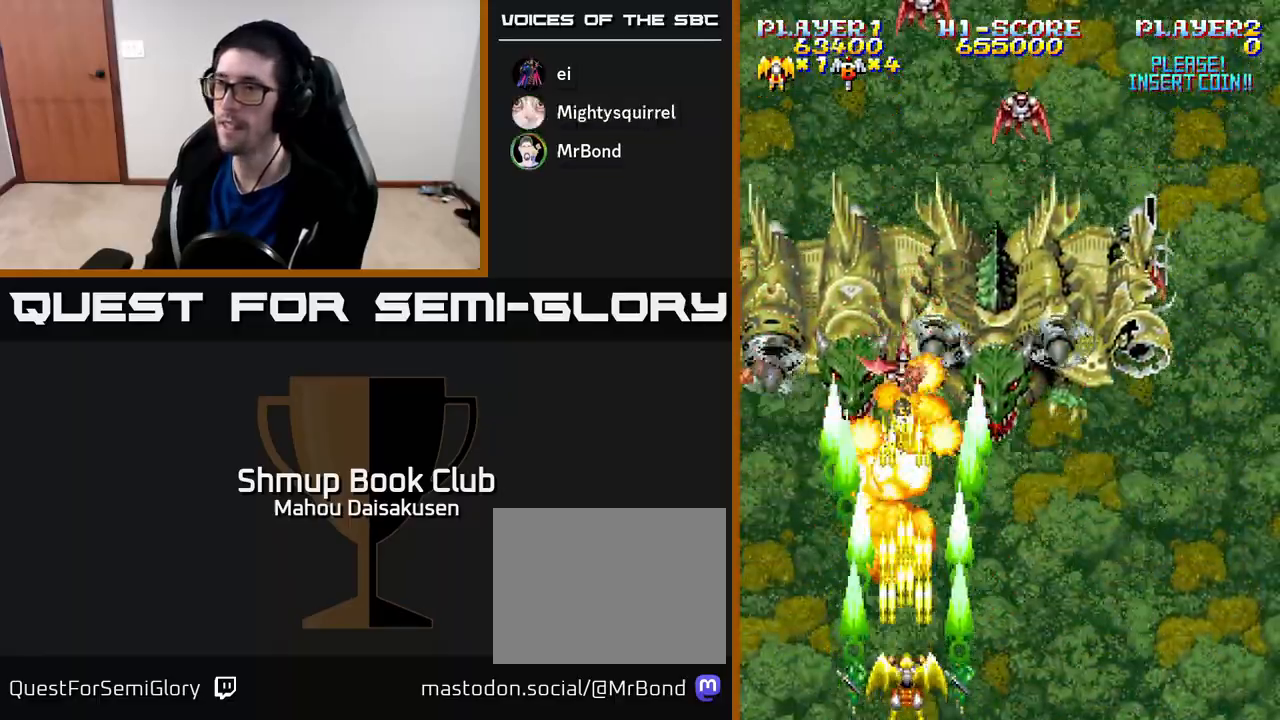
{"buttons": ["A"], "right_stick": "center", "events": []}
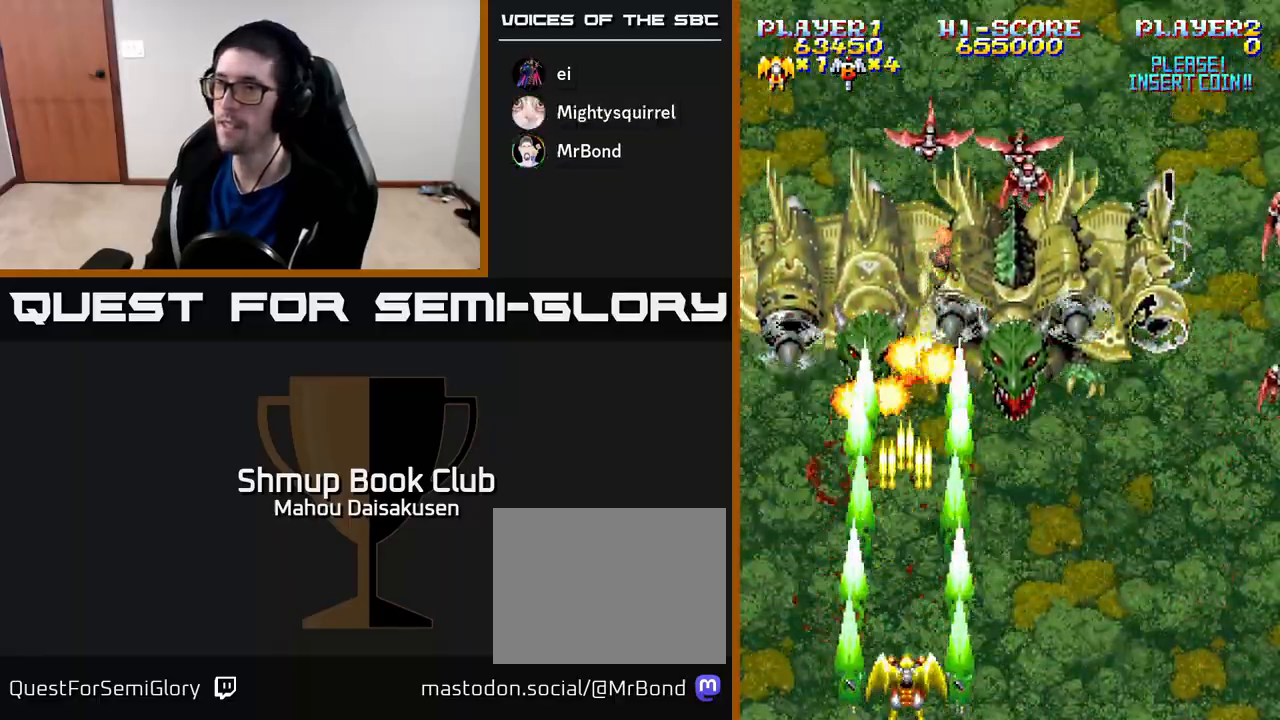
{"buttons": ["A", "DPAD_RIGHT"], "right_stick": "center", "events": [[483, "DPAD_RIGHT", "down"]]}
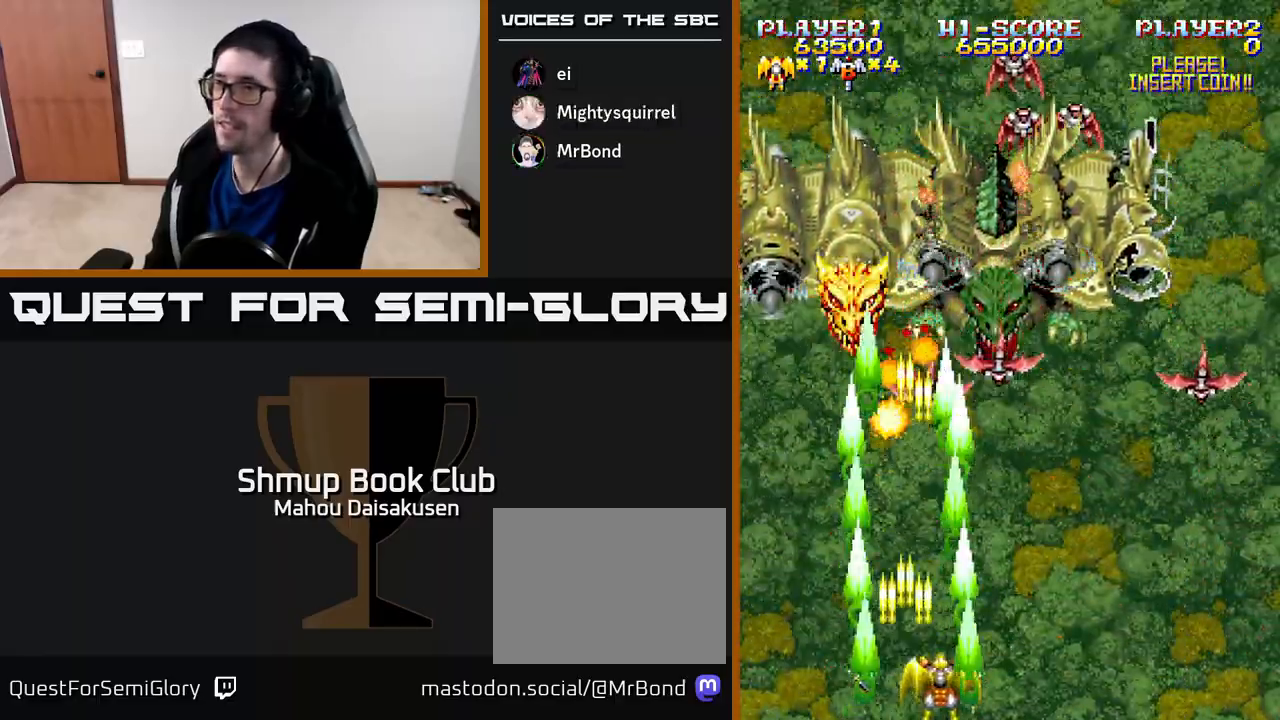
{"buttons": ["A", "DPAD_LEFT"], "right_stick": "center", "events": [[333, "DPAD_DOWN", "down"], [333, "DPAD_RIGHT", "up"], [350, "DPAD_LEFT", "down"], [383, "DPAD_DOWN", "up"]]}
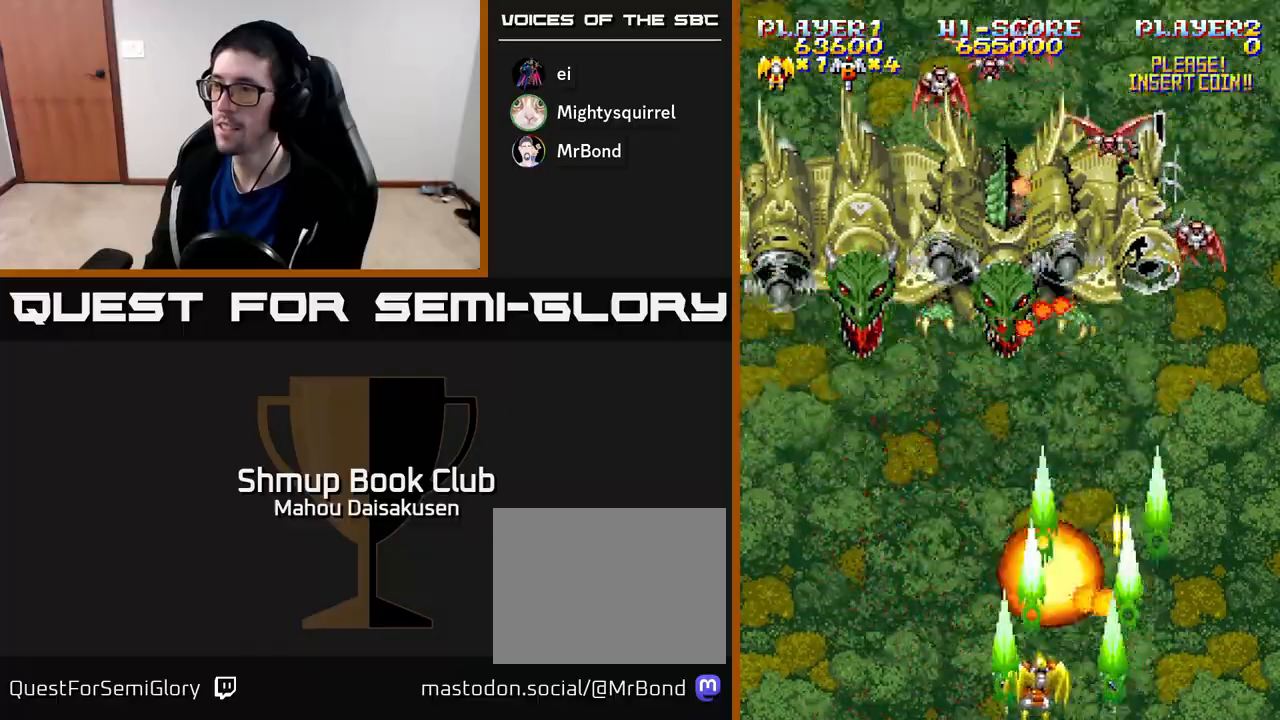
{"buttons": ["A"], "right_stick": "center", "events": [[300, "DPAD_LEFT", "up"], [317, "DPAD_UP", "down"], [333, "DPAD_RIGHT", "down"], [383, "DPAD_RIGHT", "up"], [467, "DPAD_UP", "up"]]}
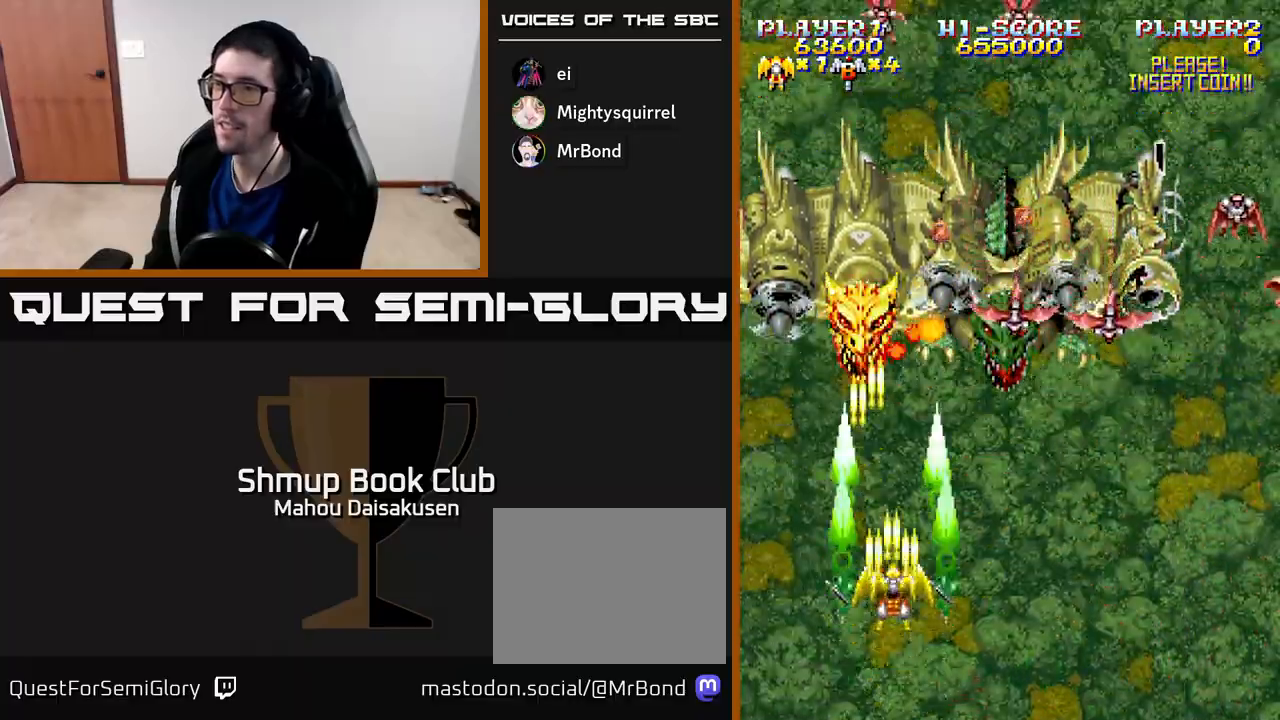
{"buttons": ["A", "DPAD_RIGHT"], "right_stick": "center", "events": [[117, "DPAD_LEFT", "down"], [200, "DPAD_DOWN", "down"], [217, "DPAD_LEFT", "up"], [233, "DPAD_RIGHT", "down"], [483, "DPAD_DOWN", "up"]]}
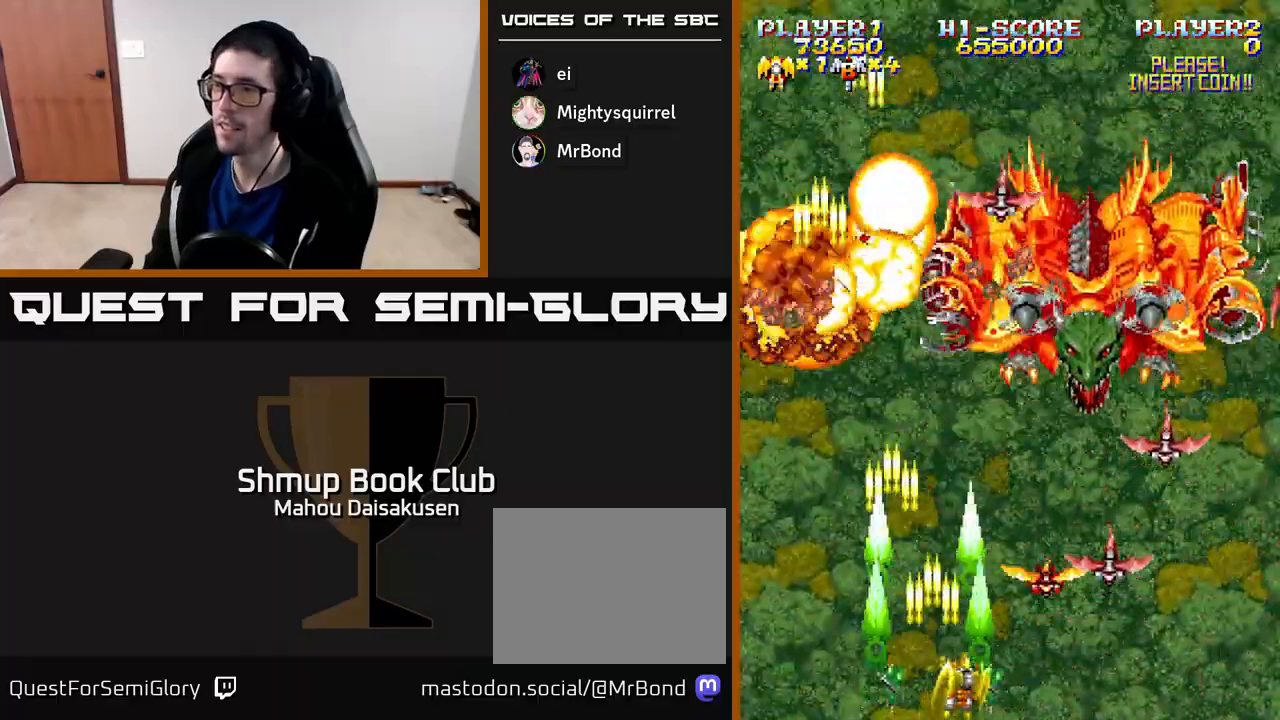
{"buttons": ["A", "DPAD_RIGHT"], "right_stick": "center", "events": [[33, "DPAD_DOWN", "down"], [133, "DPAD_RIGHT", "up"], [150, "DPAD_LEFT", "down"], [183, "DPAD_DOWN", "up"], [317, "DPAD_LEFT", "up"], [333, "DPAD_RIGHT", "down"]]}
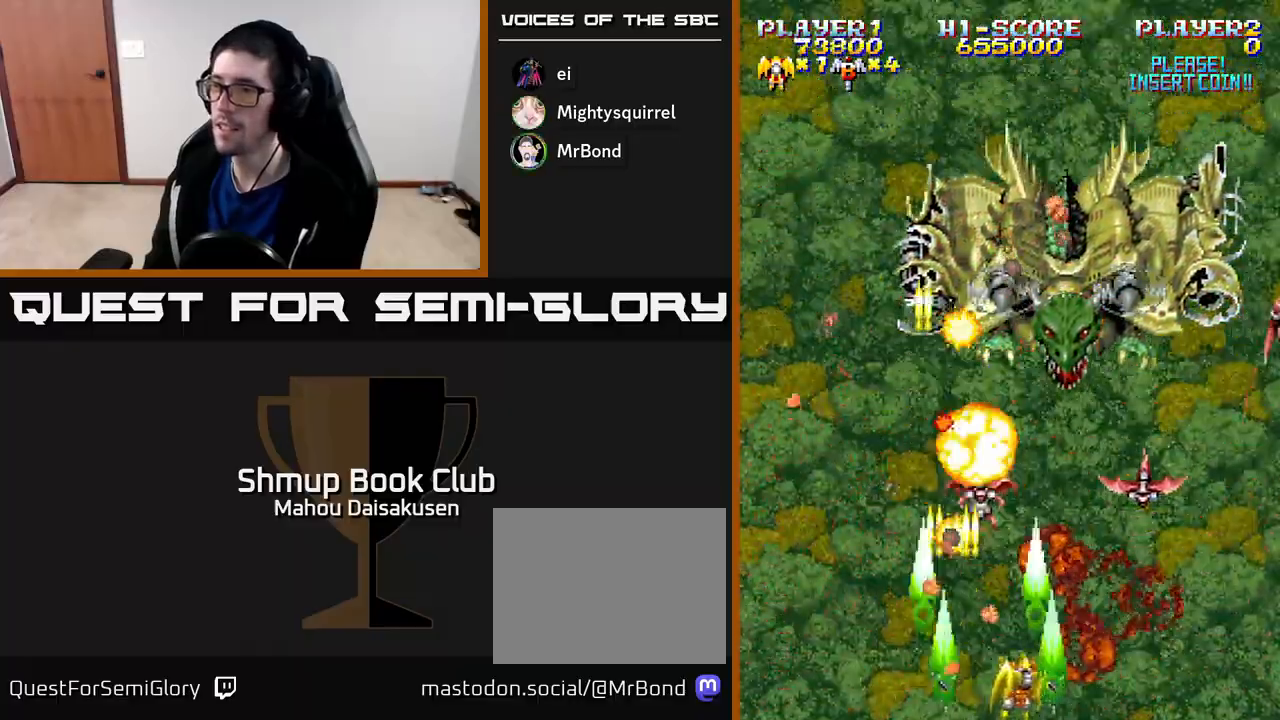
{"buttons": ["A", "DPAD_RIGHT"], "right_stick": "center", "events": [[250, "DPAD_RIGHT", "up"], [283, "DPAD_LEFT", "down"], [417, "DPAD_LEFT", "up"], [433, "DPAD_DOWN", "down"], [433, "DPAD_RIGHT", "down"], [467, "DPAD_DOWN", "up"]]}
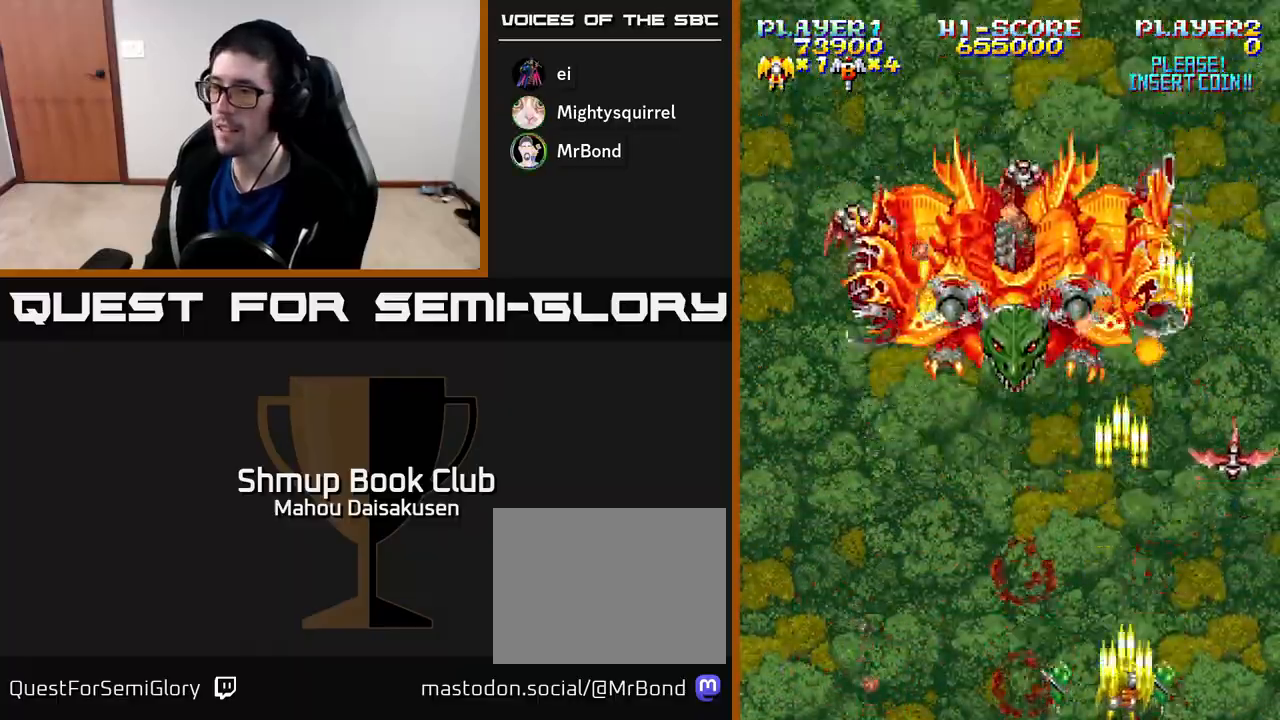
{"buttons": ["A", "DPAD_LEFT"], "right_stick": "center", "events": [[17, "DPAD_DOWN", "down"], [33, "DPAD_DOWN", "up"], [167, "DPAD_RIGHT", "up"], [200, "DPAD_LEFT", "down"]]}
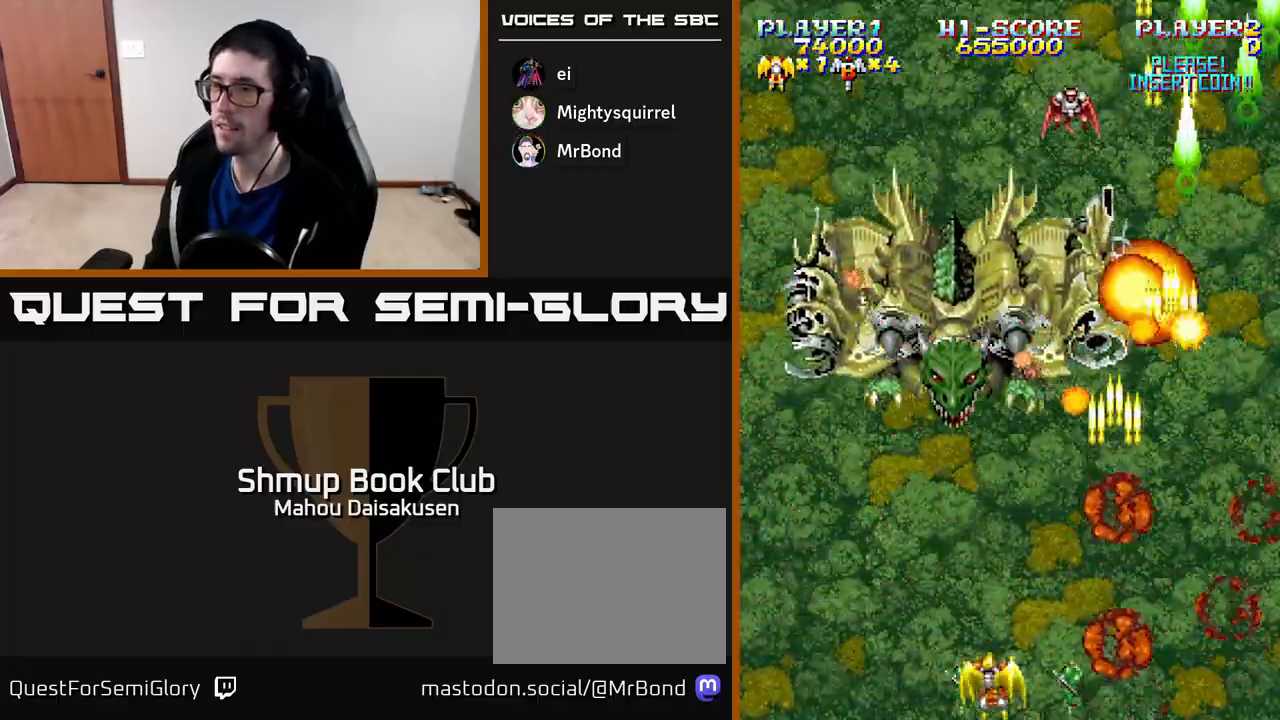
{"buttons": ["A", "DPAD_UP"], "right_stick": "center", "events": [[233, "DPAD_LEFT", "up"], [250, "DPAD_RIGHT", "down"], [417, "DPAD_RIGHT", "up"], [417, "DPAD_UP", "down"]]}
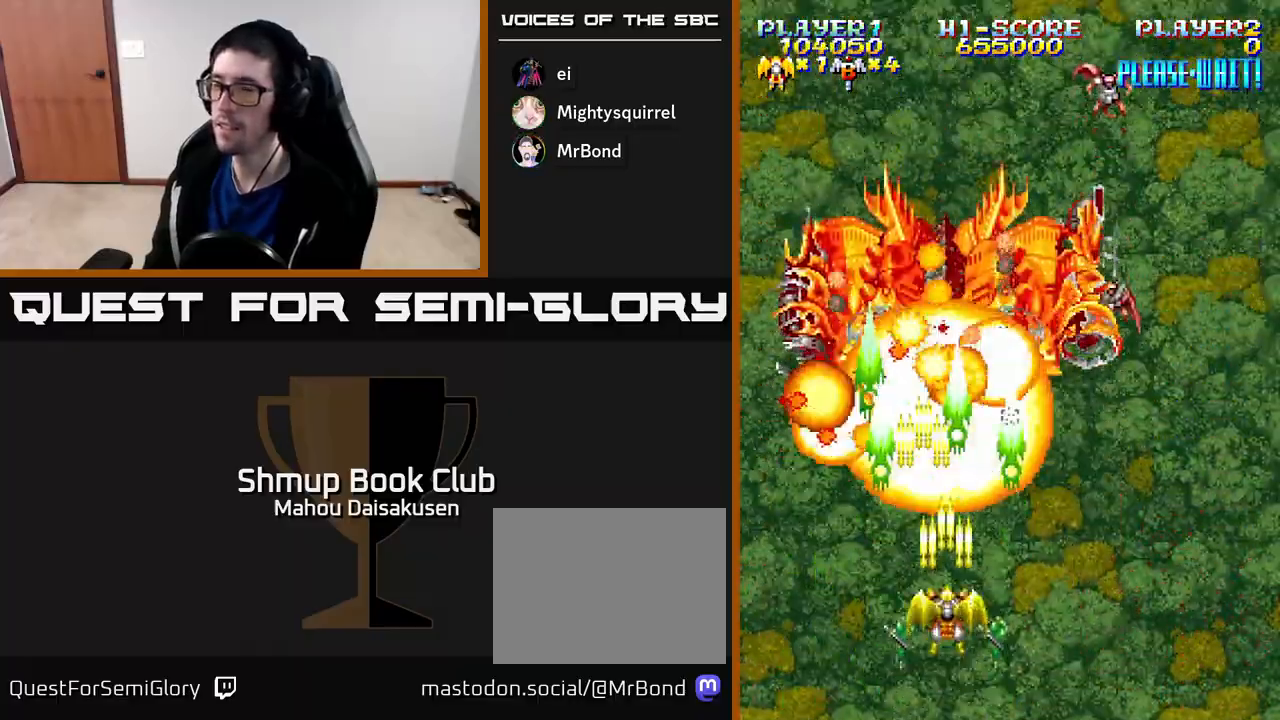
{"buttons": ["A", "DPAD_RIGHT"], "right_stick": "center", "events": [[100, "DPAD_UP", "up"], [217, "DPAD_DOWN", "down"], [400, "DPAD_RIGHT", "down"], [433, "DPAD_DOWN", "up"]]}
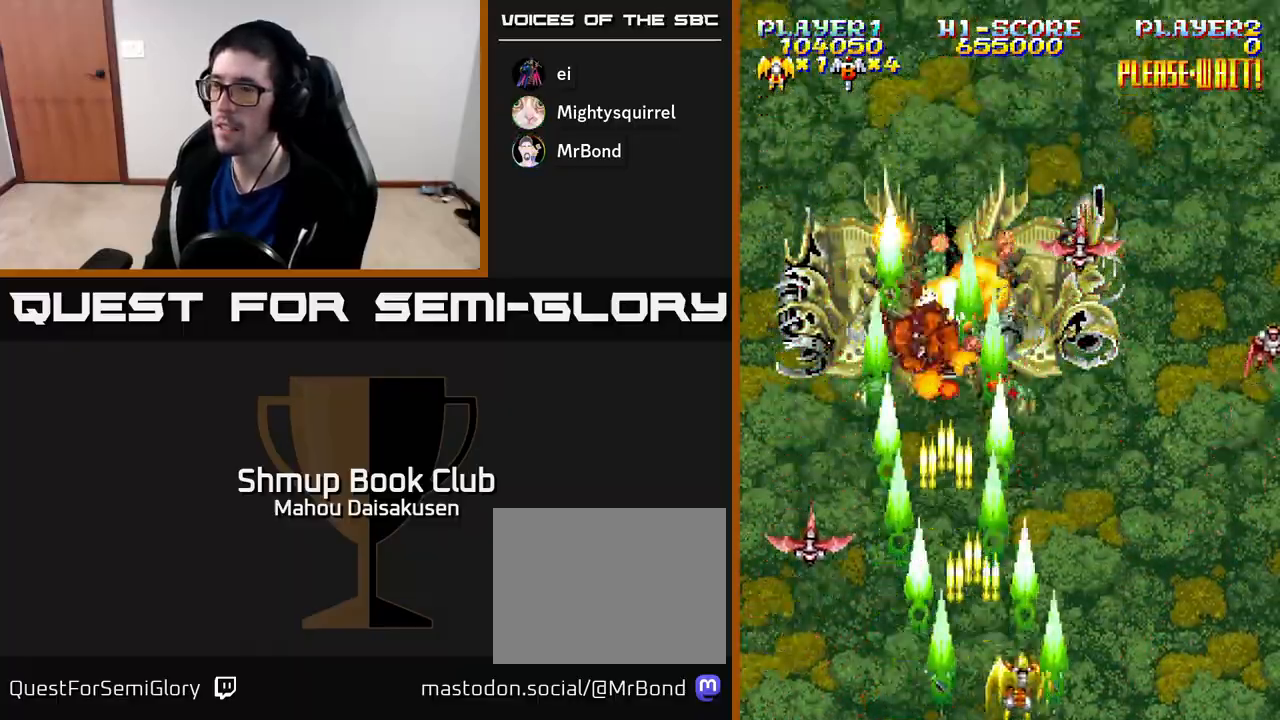
{"buttons": ["A", "DPAD_RIGHT"], "right_stick": "center", "events": [[33, "DPAD_DOWN", "down"], [50, "DPAD_RIGHT", "up"], [83, "DPAD_LEFT", "down"], [100, "DPAD_DOWN", "up"], [350, "DPAD_LEFT", "up"], [383, "DPAD_RIGHT", "down"]]}
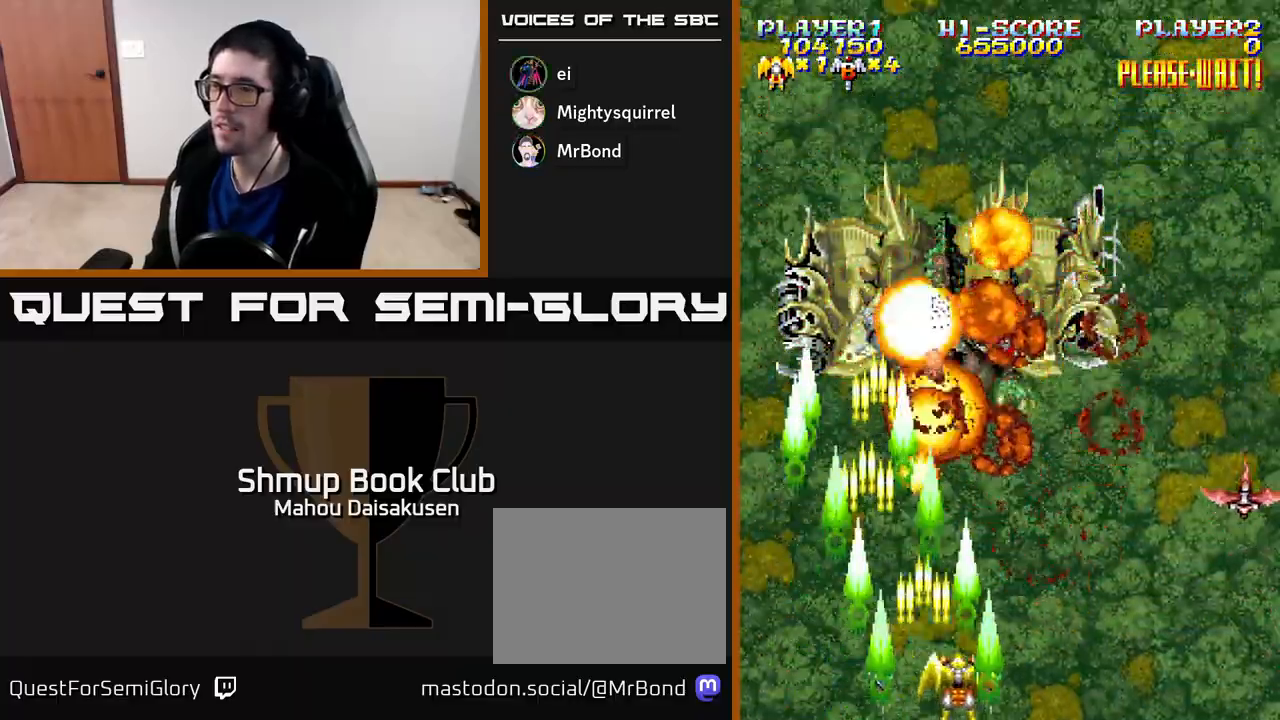
{"buttons": ["A", "DPAD_LEFT"], "right_stick": "center", "events": [[367, "DPAD_DOWN", "down"], [383, "DPAD_RIGHT", "up"], [417, "DPAD_DOWN", "up"], [417, "DPAD_LEFT", "down"]]}
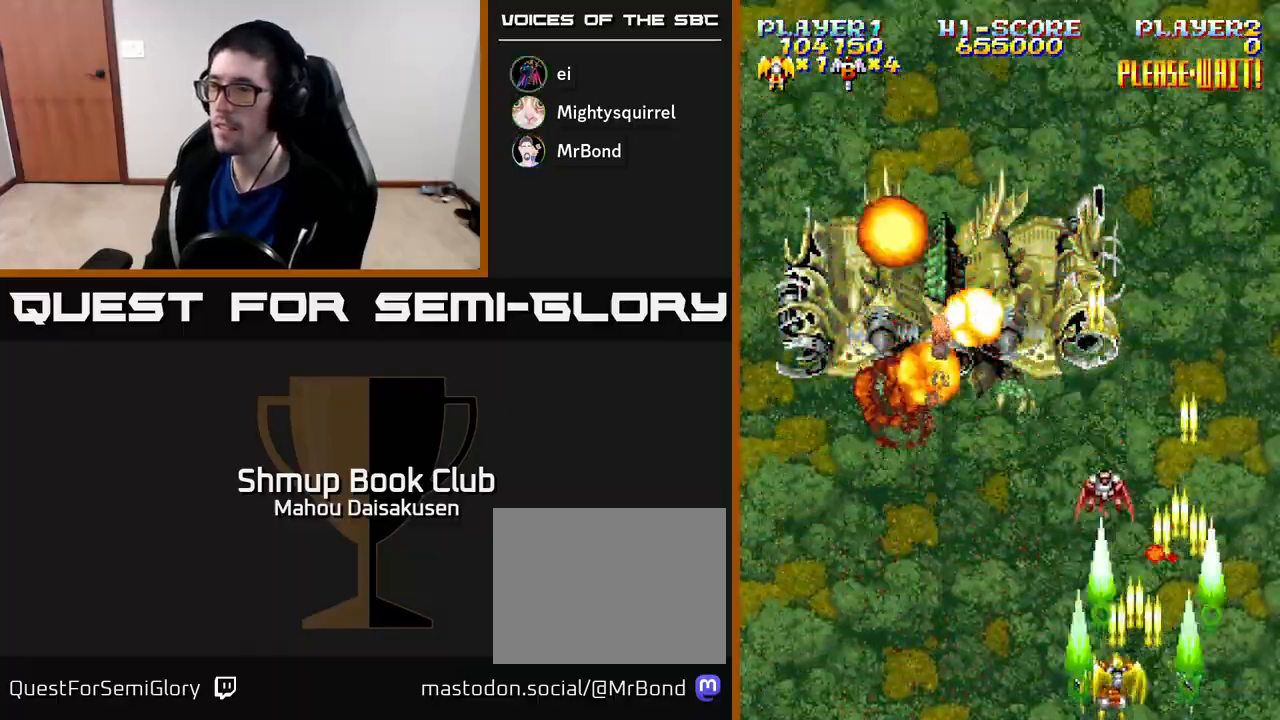
{"buttons": ["A", "DPAD_RIGHT"], "right_stick": "center", "events": [[117, "DPAD_LEFT", "up"], [117, "DPAD_UP", "down"], [217, "DPAD_LEFT", "down"], [433, "DPAD_LEFT", "up"], [483, "DPAD_RIGHT", "down"], [483, "DPAD_UP", "up"]]}
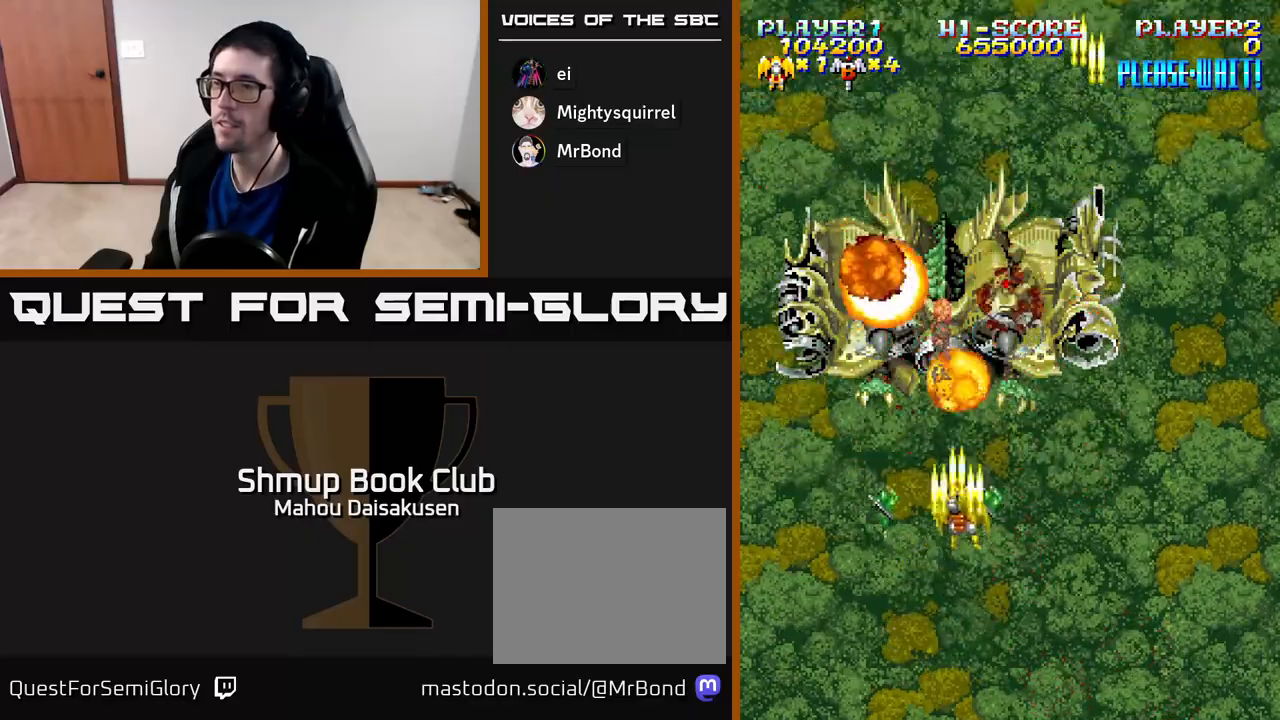
{"buttons": ["A", "DPAD_DOWN"], "right_stick": "center", "events": [[67, "DPAD_RIGHT", "up"], [83, "DPAD_DOWN", "down"], [167, "DPAD_DOWN", "up"], [433, "DPAD_DOWN", "down"]]}
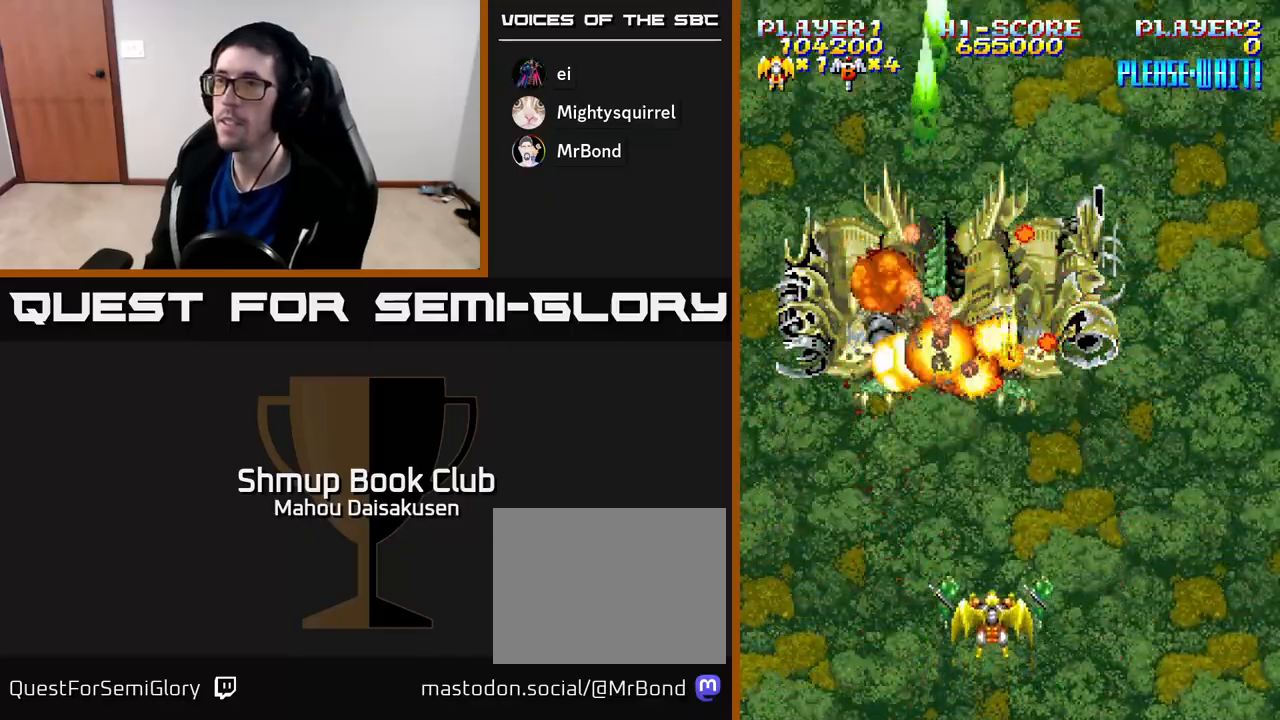
{"buttons": ["A"], "right_stick": "center", "events": [[133, "DPAD_DOWN", "up"], [200, "DPAD_LEFT", "down"], [300, "DPAD_DOWN", "down"], [300, "DPAD_LEFT", "up"], [333, "DPAD_RIGHT", "down"], [433, "DPAD_DOWN", "up"], [433, "DPAD_RIGHT", "up"]]}
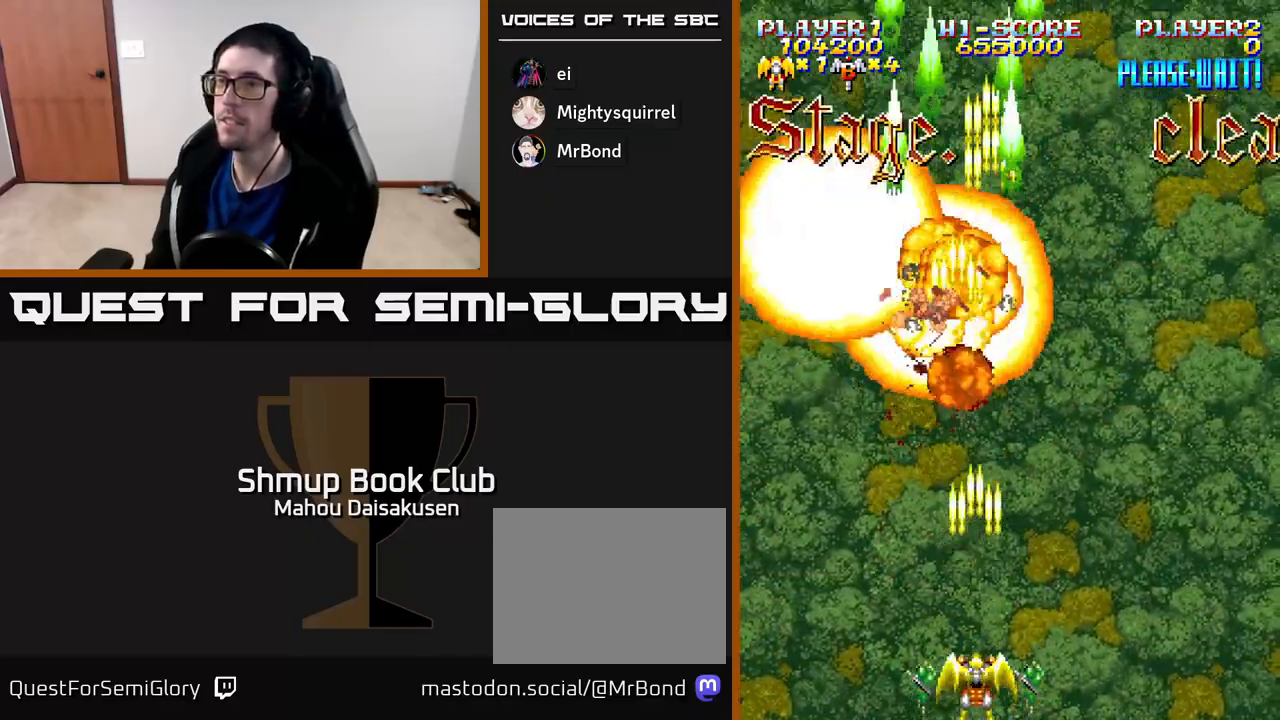
{"buttons": [], "right_stick": "center", "events": [[50, "A", "up"]]}